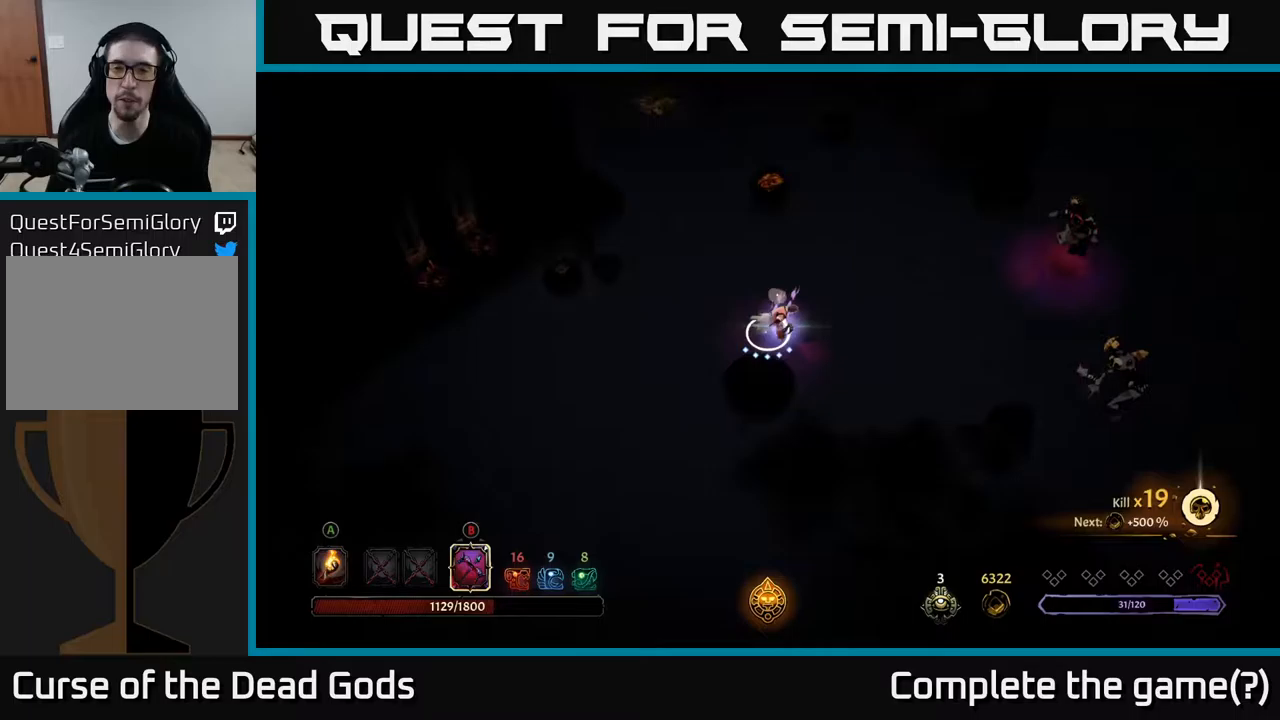
Gameplay with a controller (Xbox layout); each line is a JSON object with the inputs held at the frame after it. "events" lists button and stick changes between this image and that frame as [ms after this image, input, new state], when the widget could be followed in between.
{"buttons": ["B"], "left_stick": "right", "right_stick": "center", "events": []}
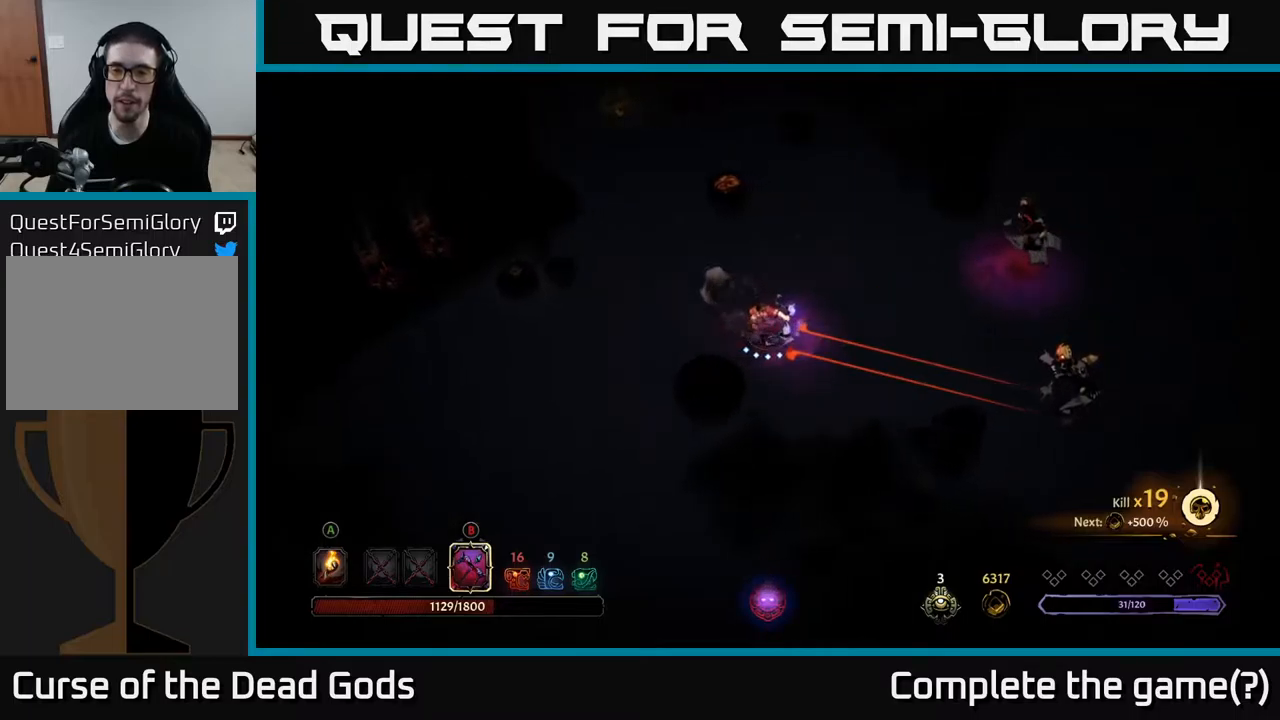
{"buttons": [], "left_stick": "right", "right_stick": "center", "events": [[467, "B", "up"]]}
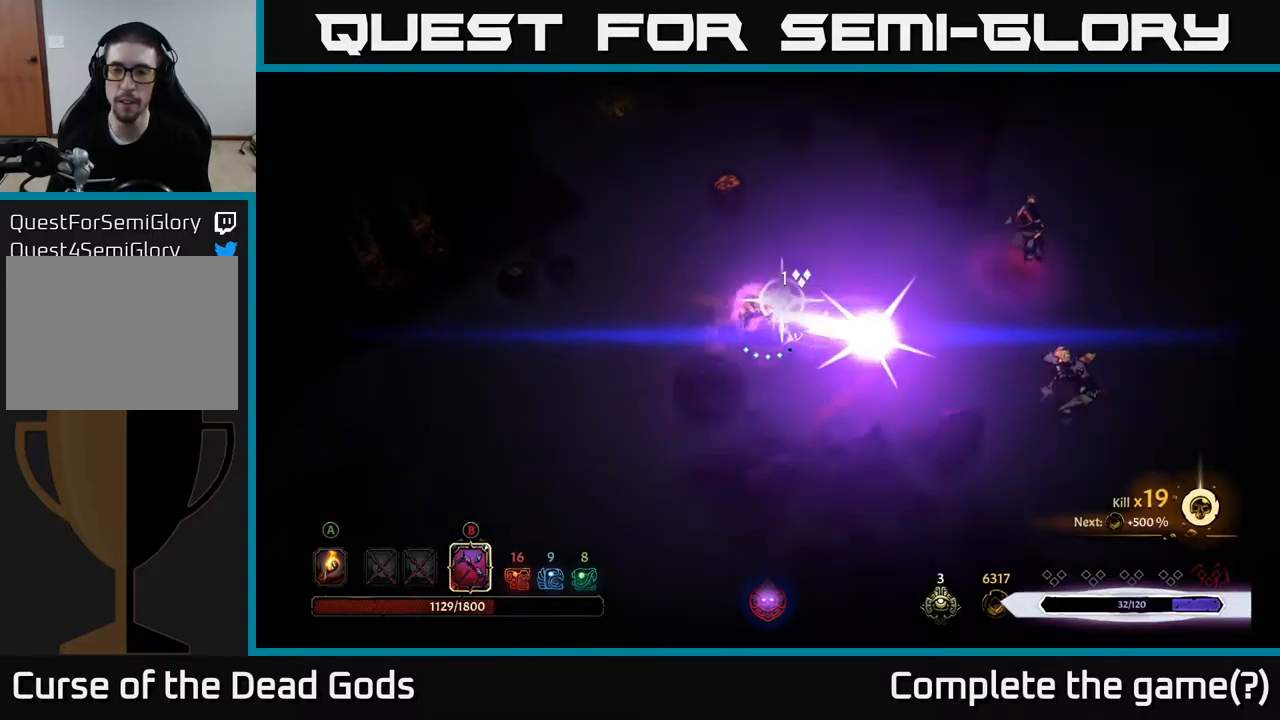
{"buttons": ["B"], "left_stick": "right", "right_stick": "center", "events": [[217, "B", "down"]]}
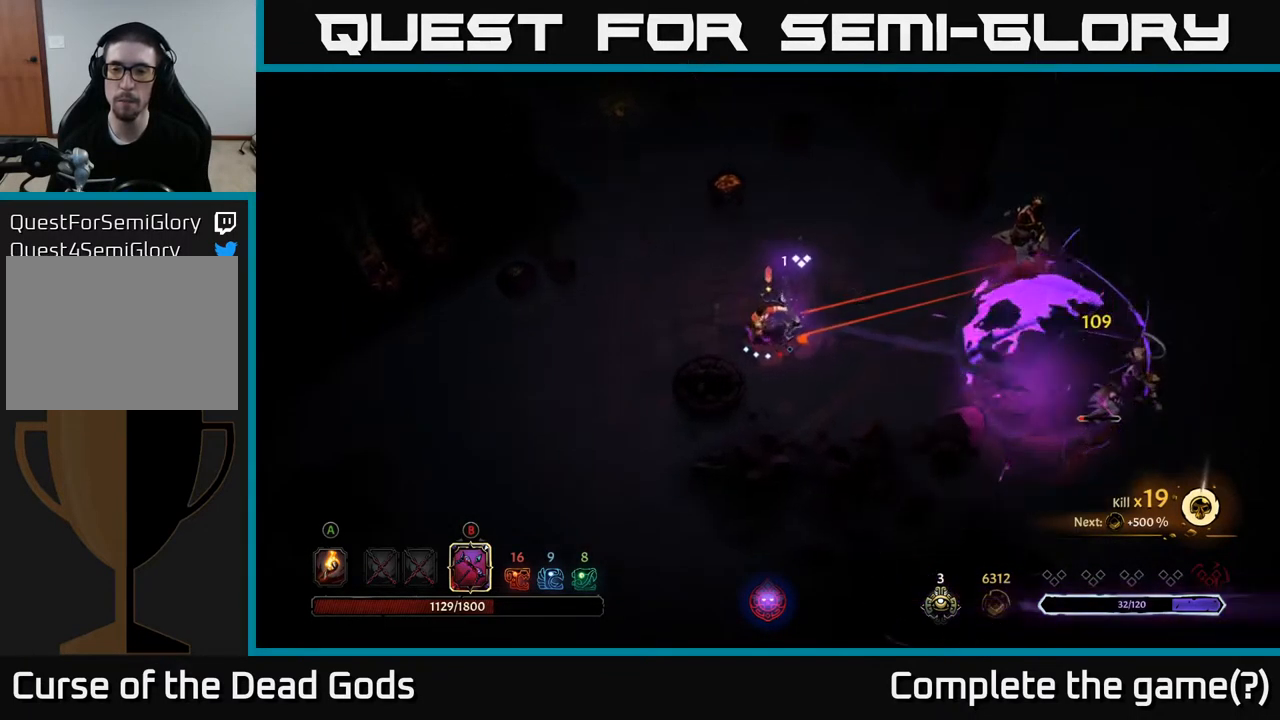
{"buttons": [], "left_stick": "right", "right_stick": "center", "events": [[483, "B", "up"]]}
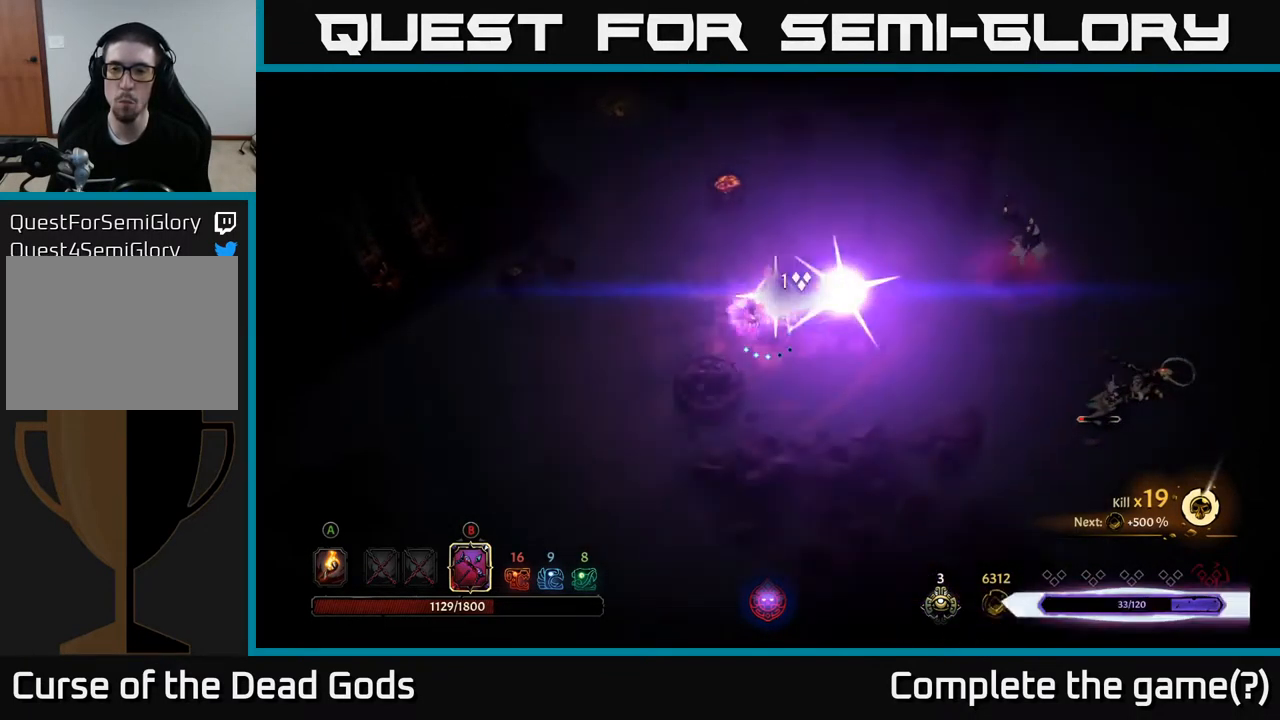
{"buttons": ["B"], "left_stick": "right", "right_stick": "center", "events": [[267, "B", "down"]]}
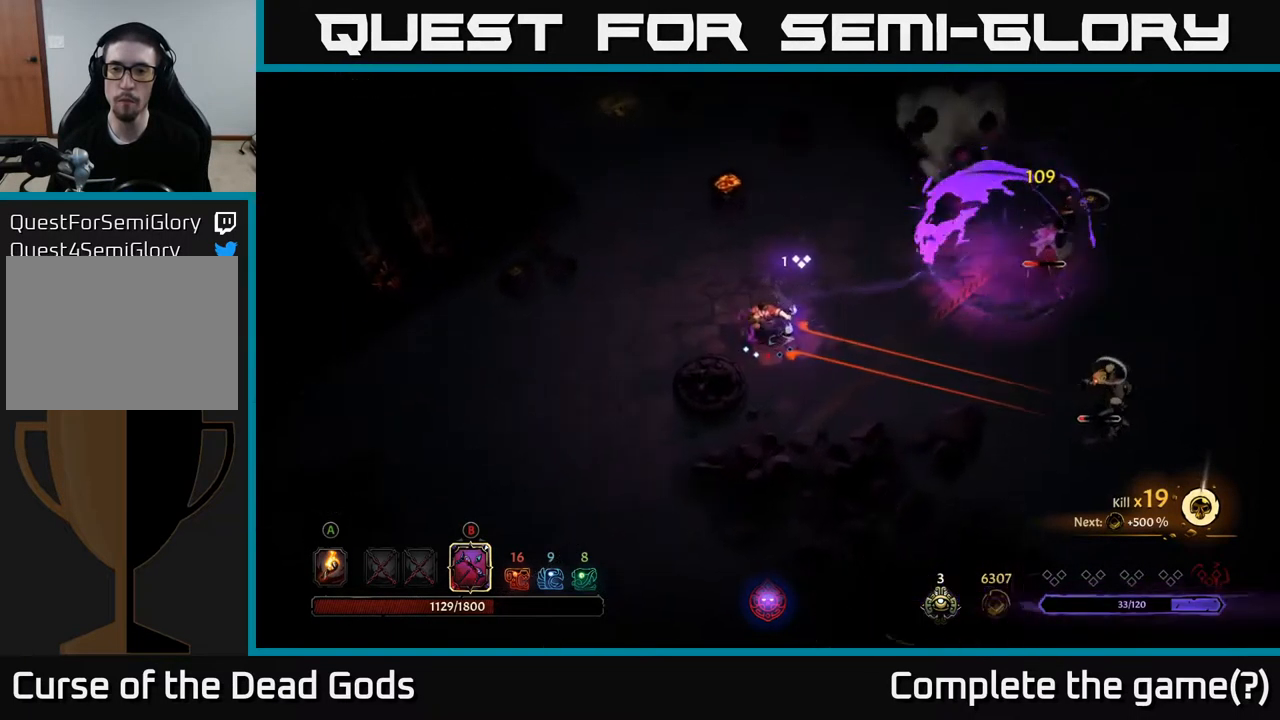
{"buttons": [], "left_stick": "right", "right_stick": "center", "events": [[500, "B", "up"]]}
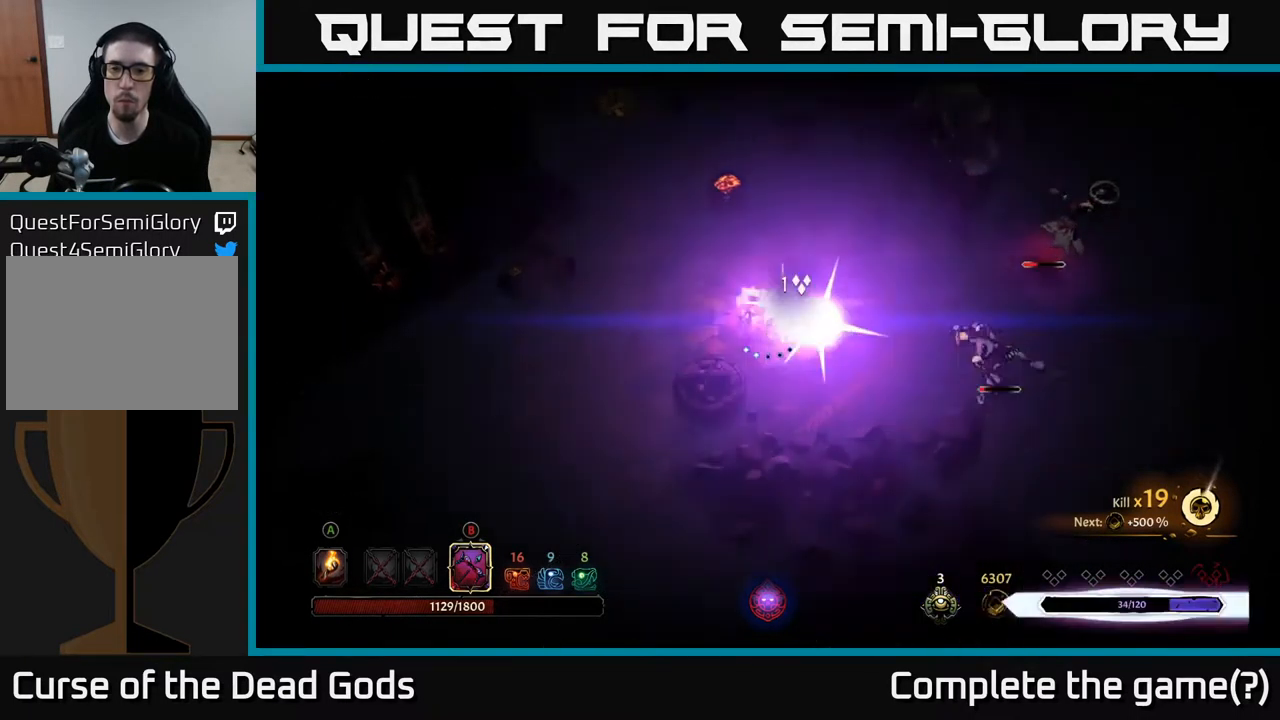
{"buttons": ["B"], "left_stick": "right", "right_stick": "center", "events": [[283, "B", "down"]]}
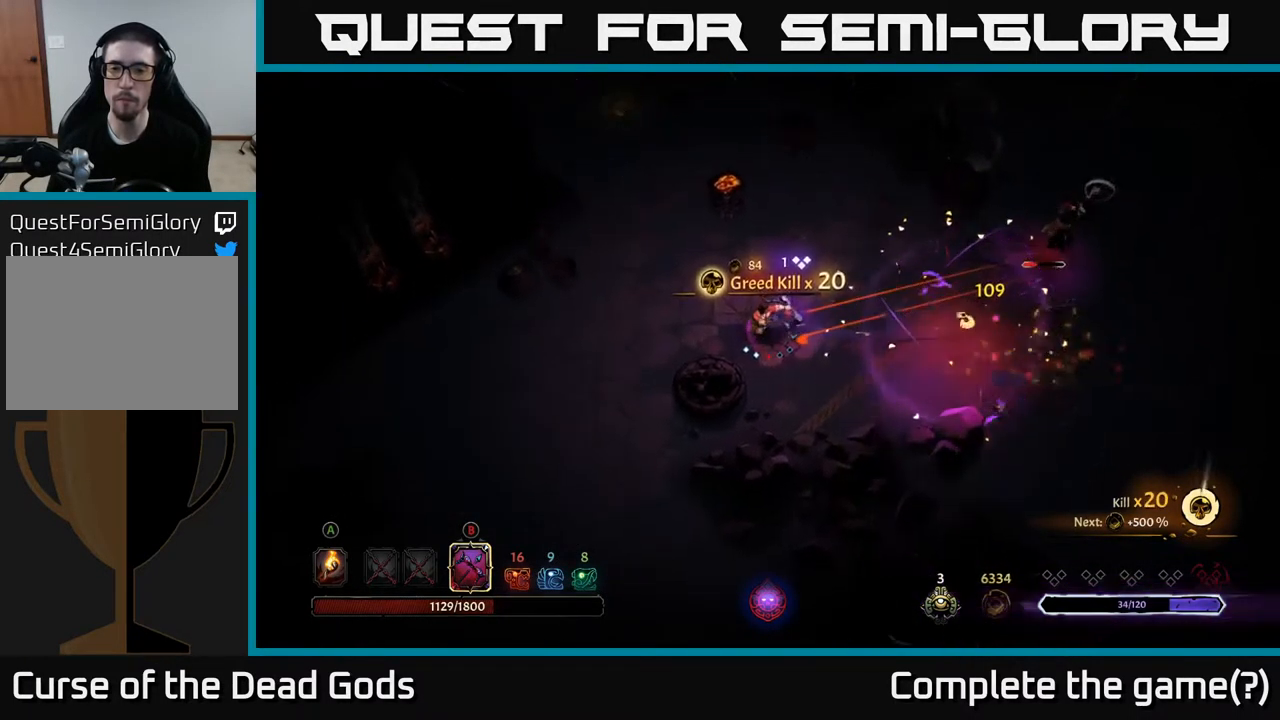
{"buttons": ["B"], "left_stick": "right", "right_stick": "center", "events": []}
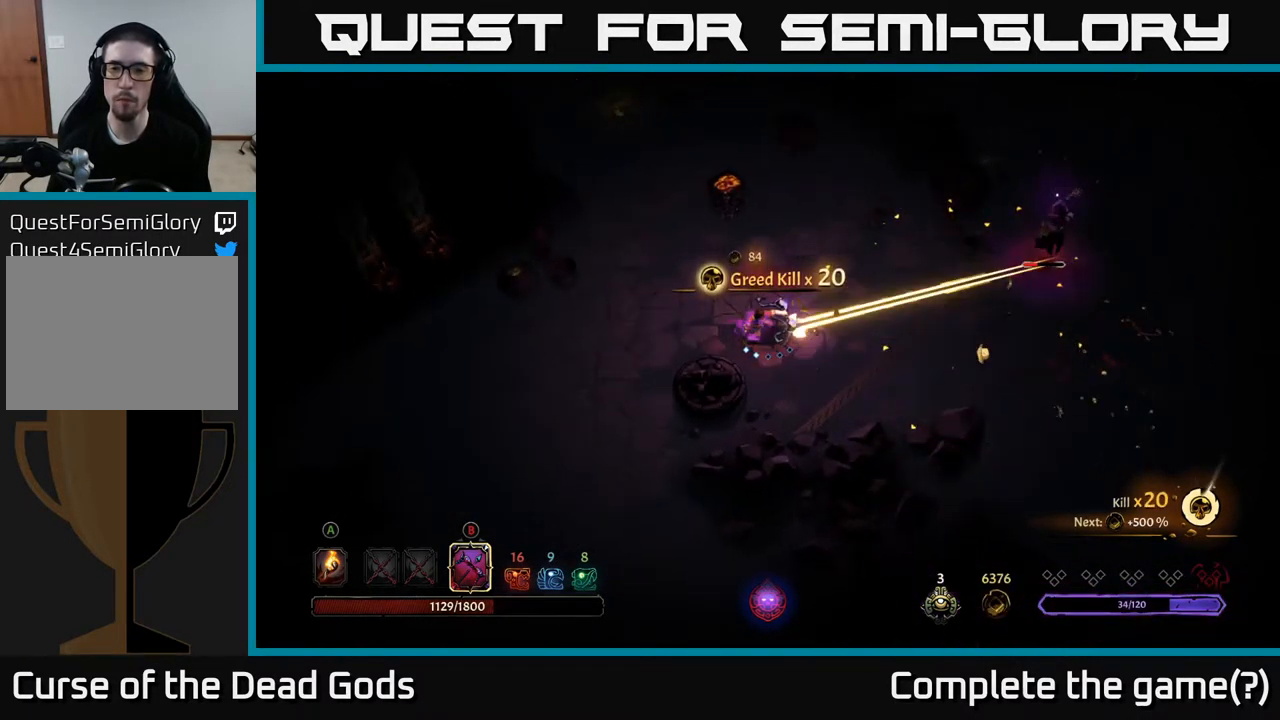
{"buttons": [], "left_stick": "right", "right_stick": "center", "events": [[67, "B", "up"]]}
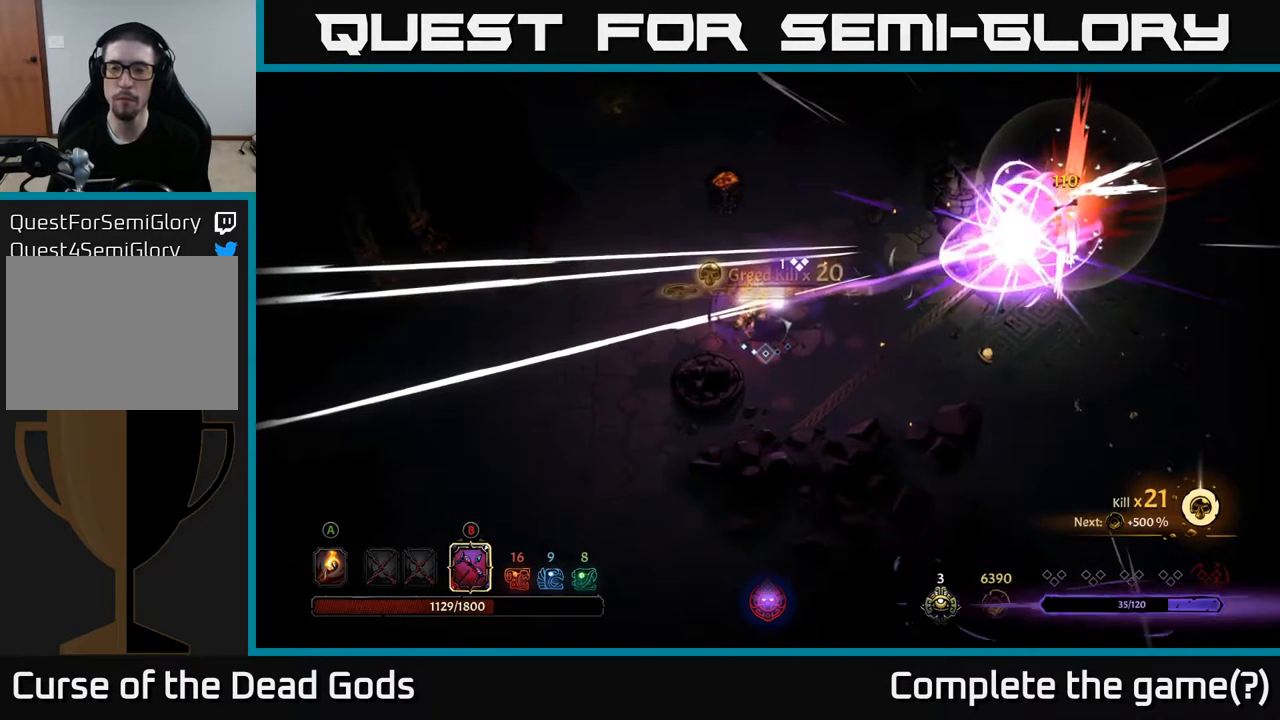
{"buttons": [], "left_stick": "right", "right_stick": "center", "events": []}
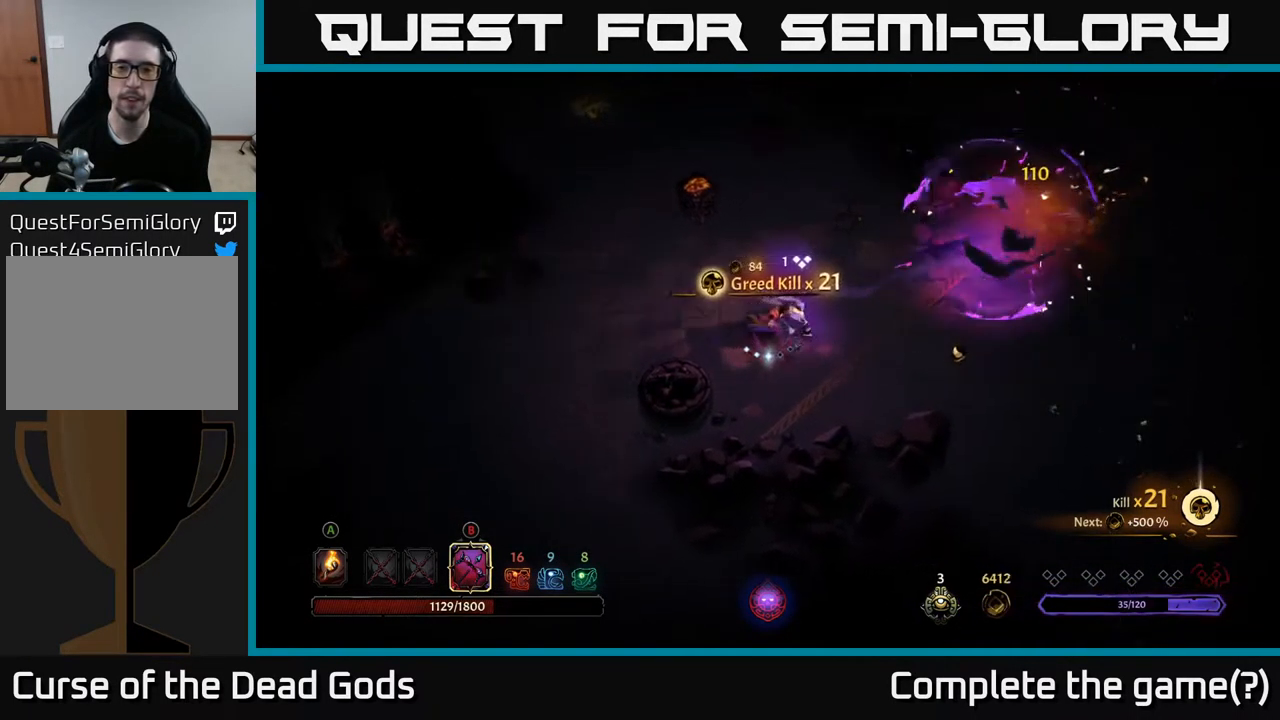
{"buttons": [], "left_stick": "right", "right_stick": "center", "events": [[83, "A", "down"], [133, "A", "up"]]}
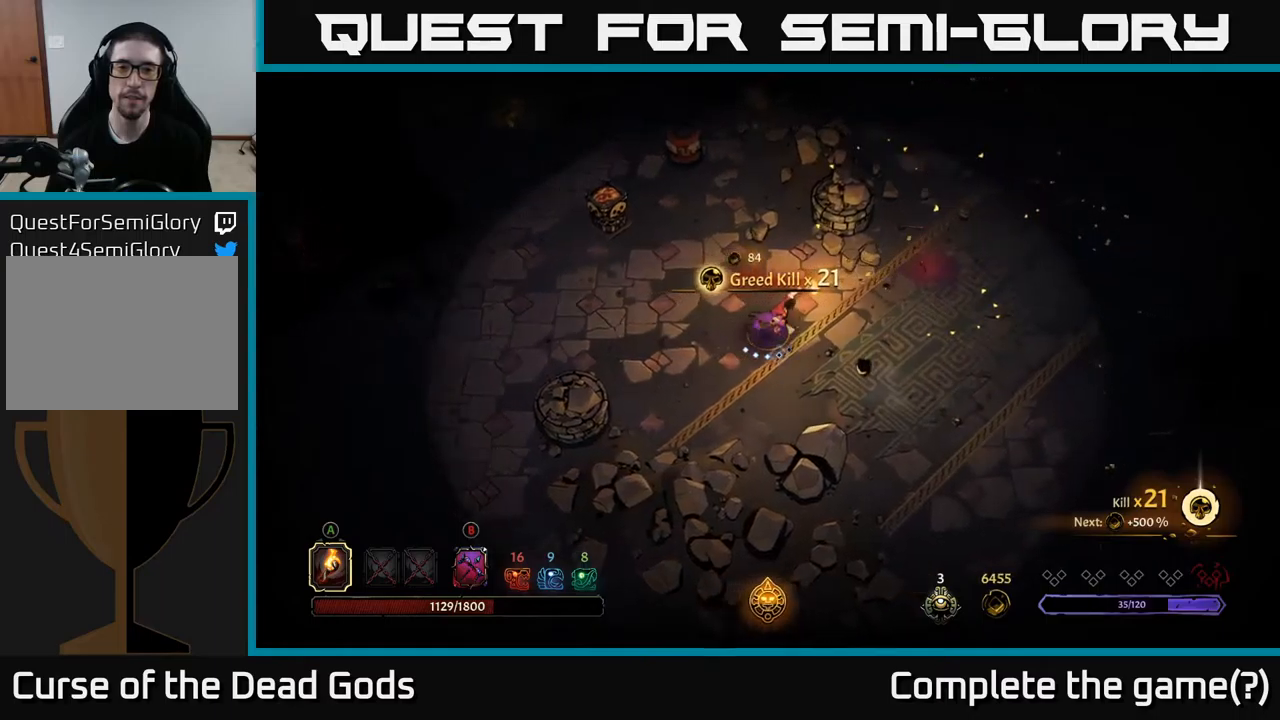
{"buttons": [], "left_stick": "right", "right_stick": "center", "events": []}
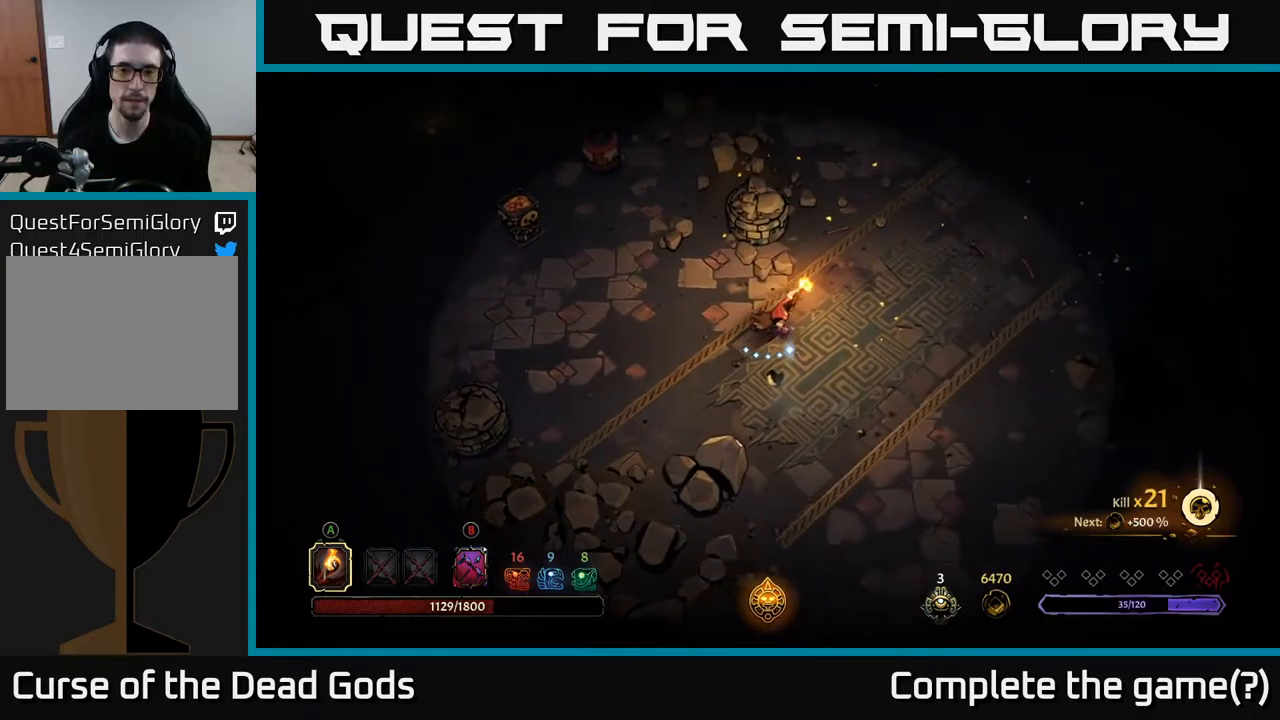
{"buttons": [], "left_stick": "down-right", "right_stick": "center", "events": [[317, "left_stick", "down-right"]]}
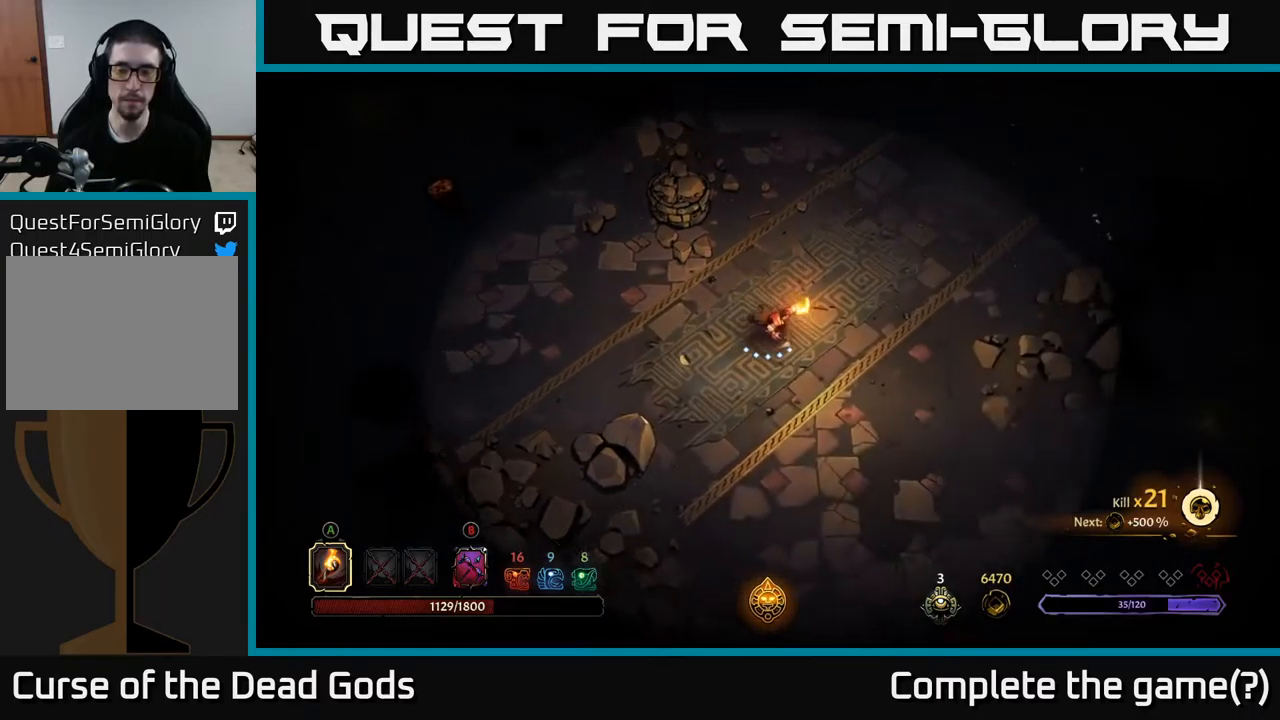
{"buttons": [], "left_stick": "down-right", "right_stick": "center", "events": []}
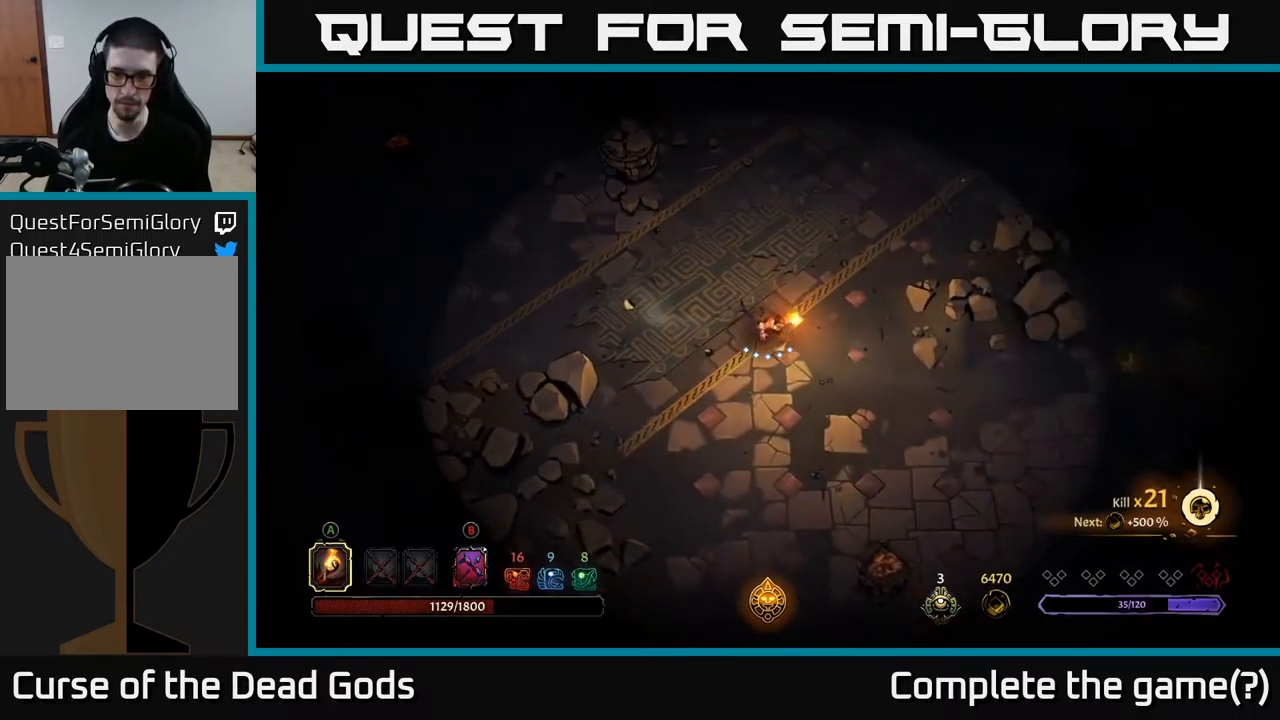
{"buttons": [], "left_stick": "down-right", "right_stick": "center", "events": []}
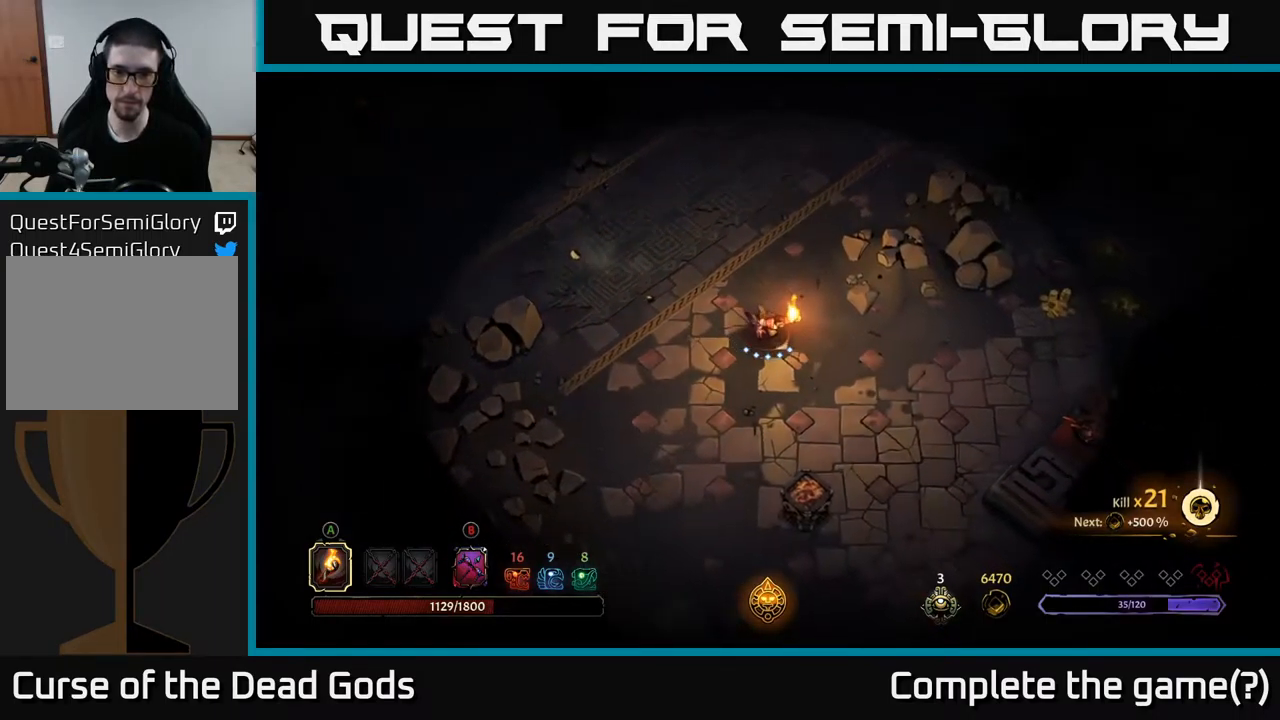
{"buttons": [], "left_stick": "right", "right_stick": "center", "events": [[217, "left_stick", "right"]]}
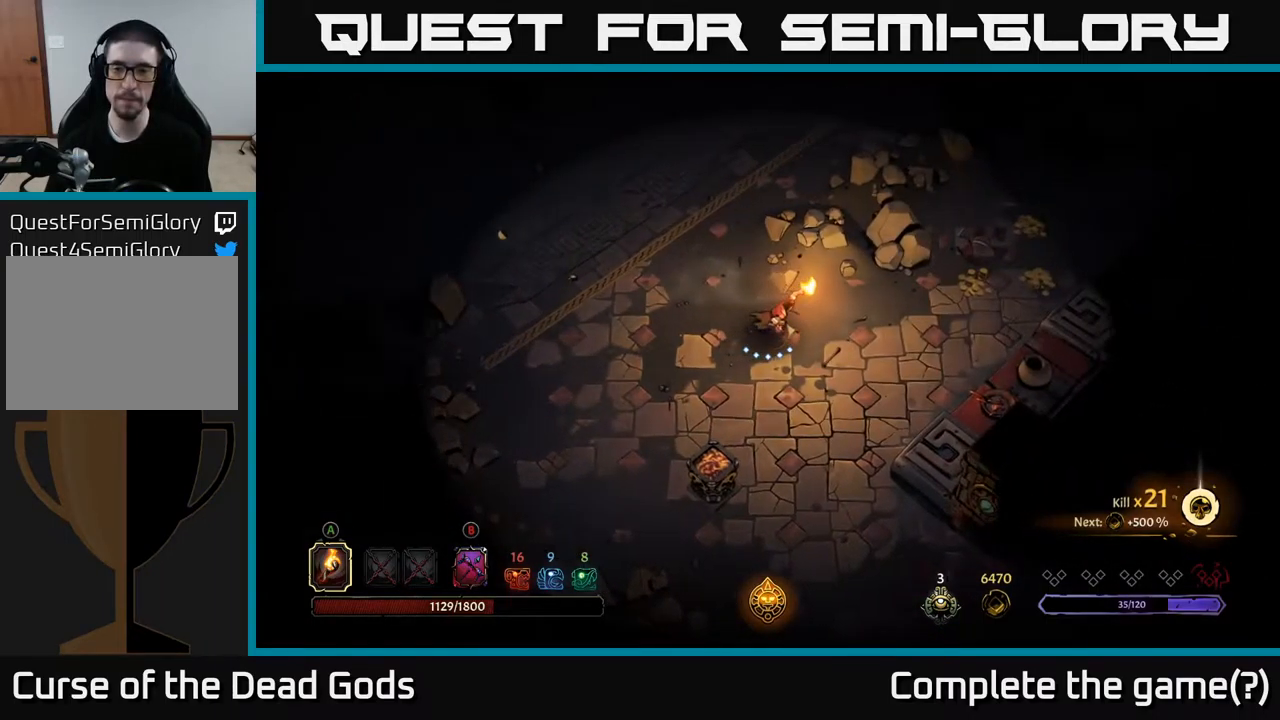
{"buttons": [], "left_stick": "center", "right_stick": "center", "events": [[117, "R2", "down"], [267, "R2", "up"], [400, "left_stick", "center"]]}
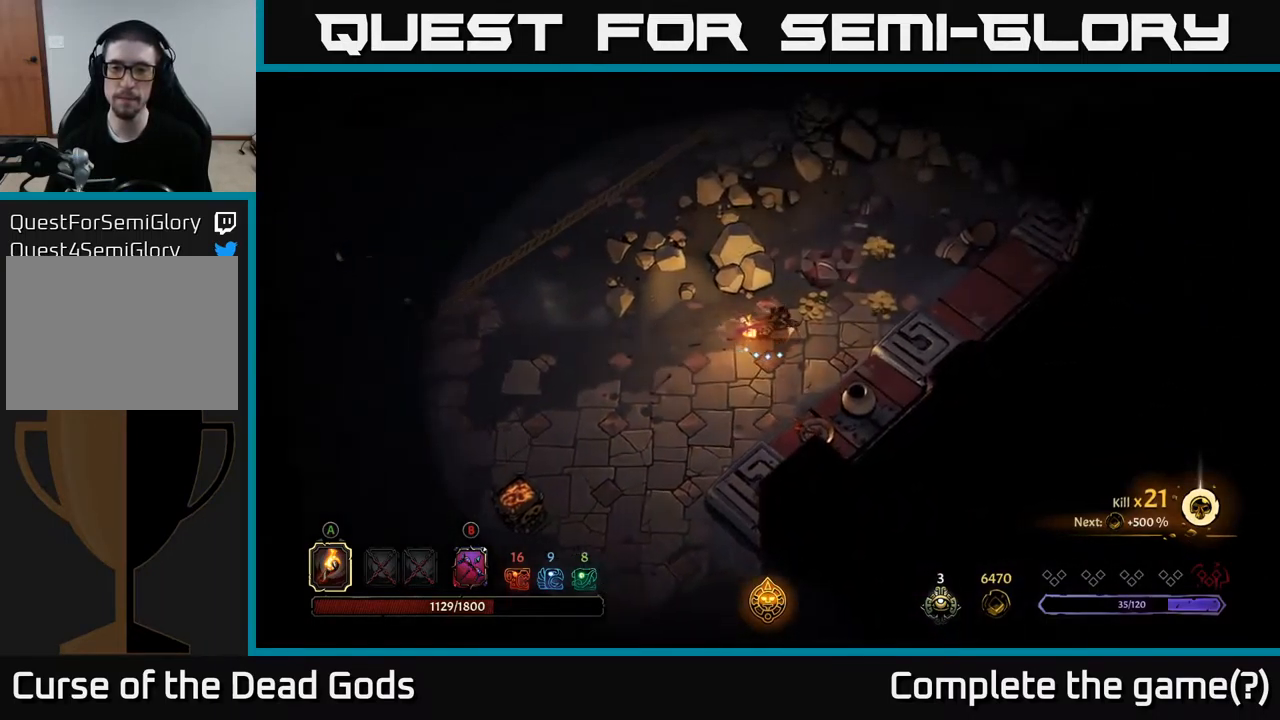
{"buttons": [], "left_stick": "up-right", "right_stick": "center", "events": [[34, "left_stick", "right"], [84, "left_stick", "up-right"], [300, "left_stick", "right"], [417, "left_stick", "up-right"]]}
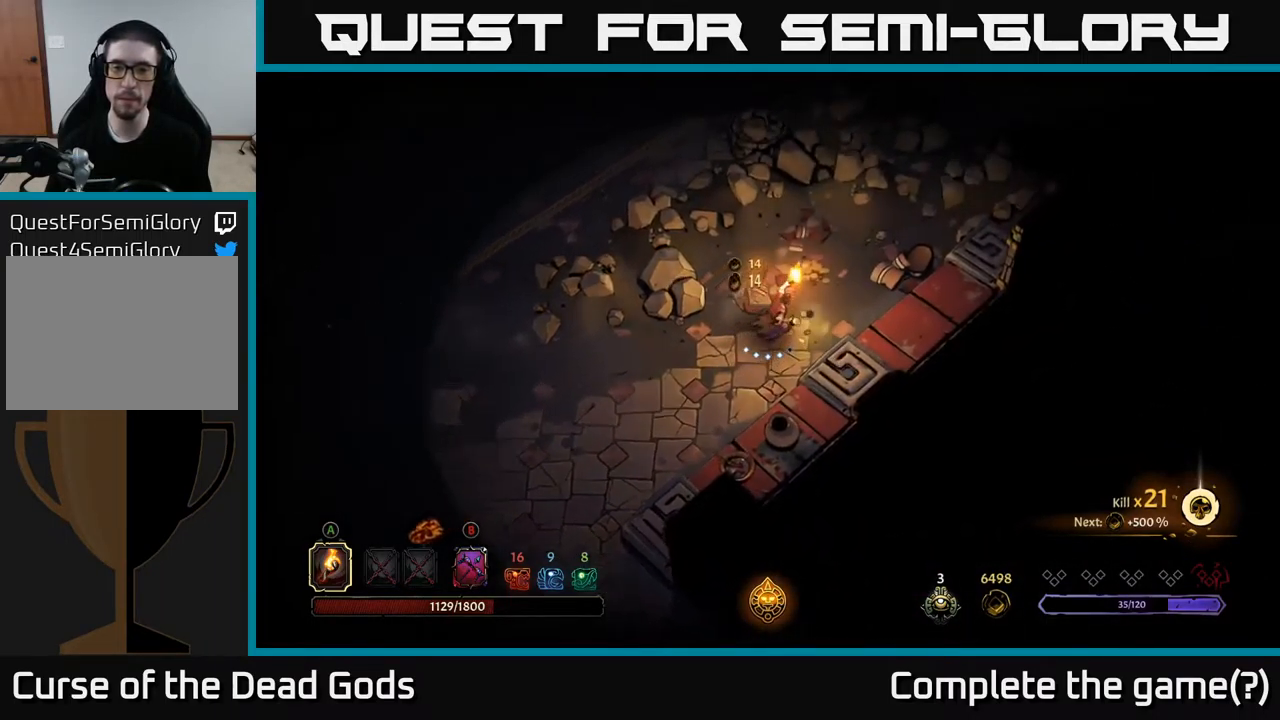
{"buttons": [], "left_stick": "down-left", "right_stick": "center", "events": [[100, "left_stick", "up"], [284, "left_stick", "left"], [334, "left_stick", "down-left"]]}
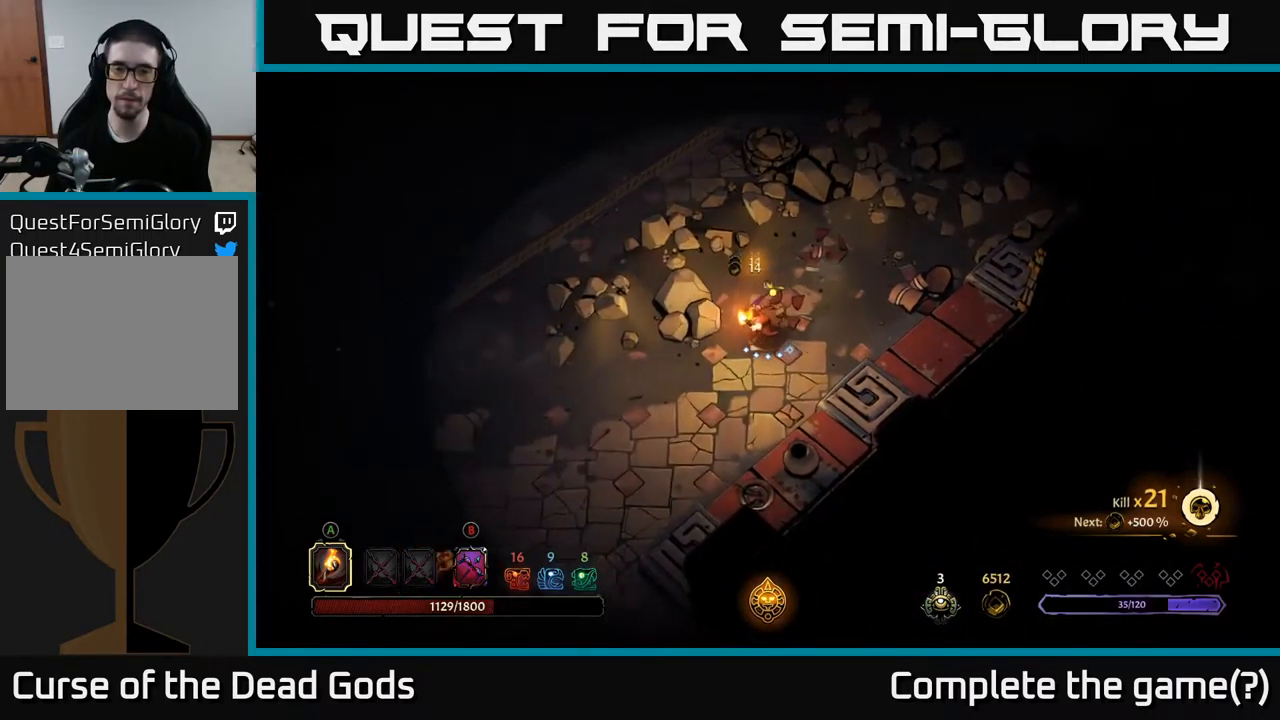
{"buttons": [], "left_stick": "down-left", "right_stick": "center", "events": [[284, "R2", "down"], [467, "R2", "up"]]}
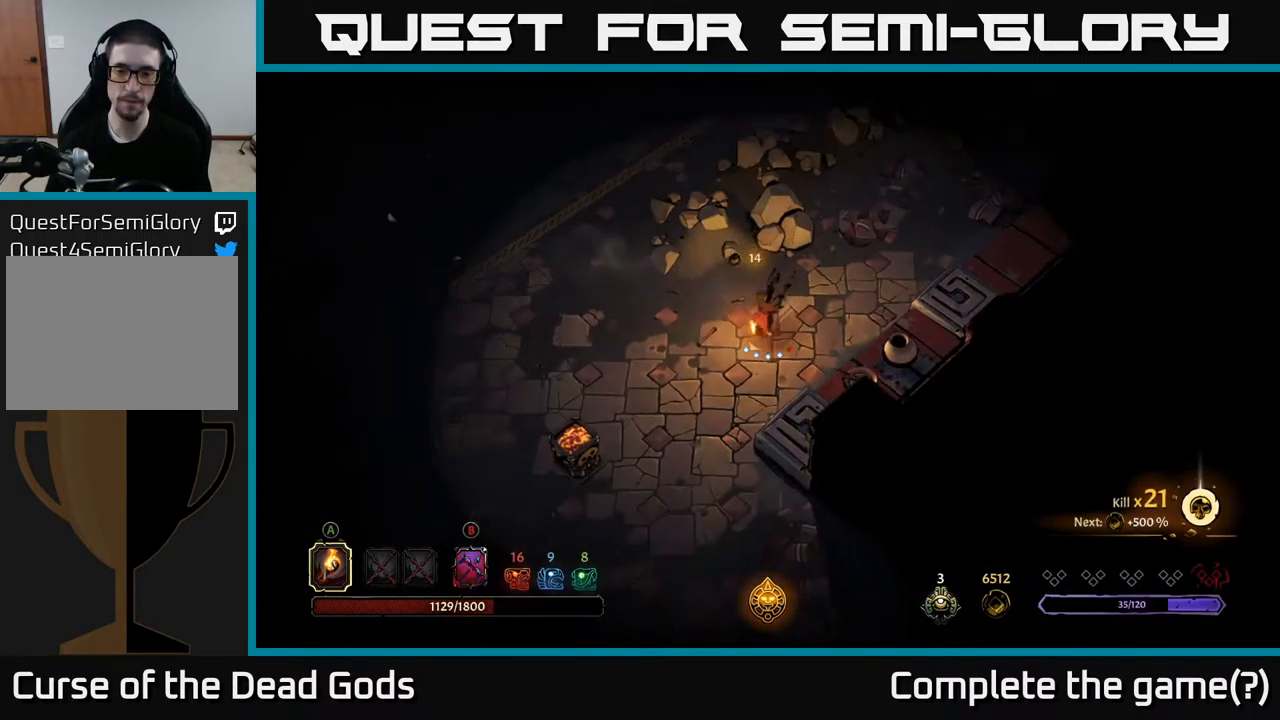
{"buttons": [], "left_stick": "down", "right_stick": "center", "events": [[117, "left_stick", "down"]]}
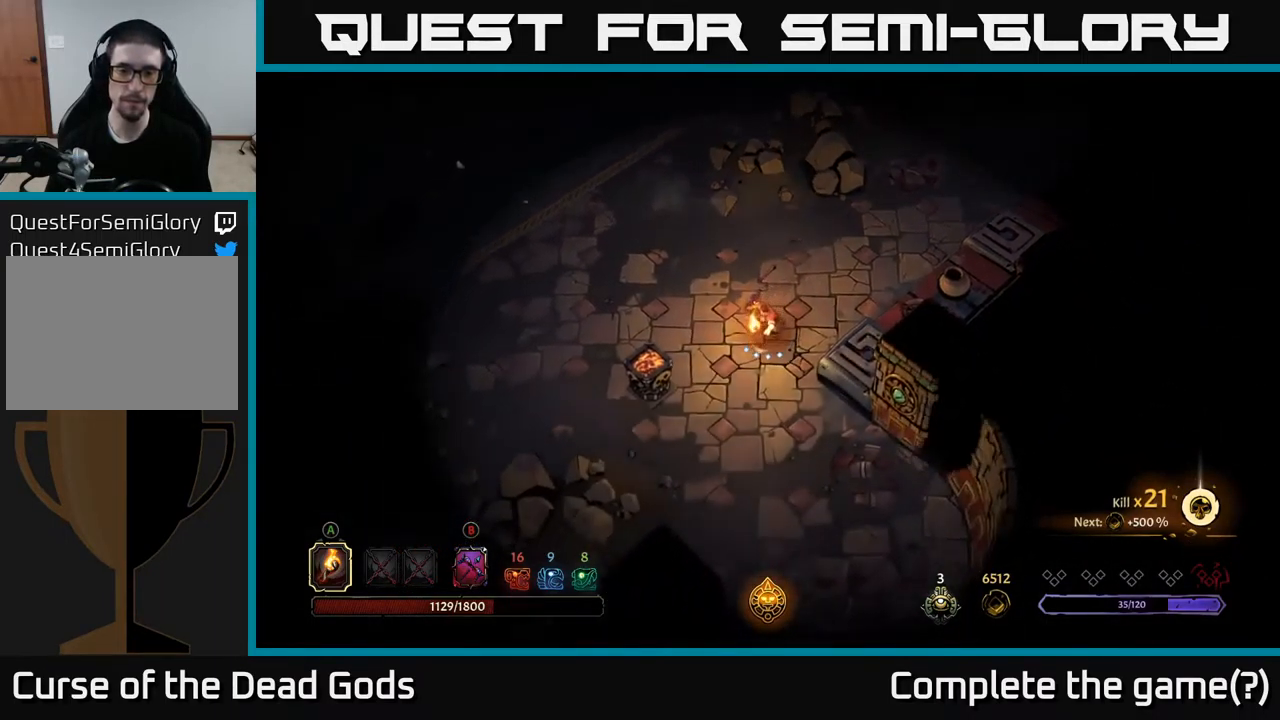
{"buttons": [], "left_stick": "down", "right_stick": "center", "events": []}
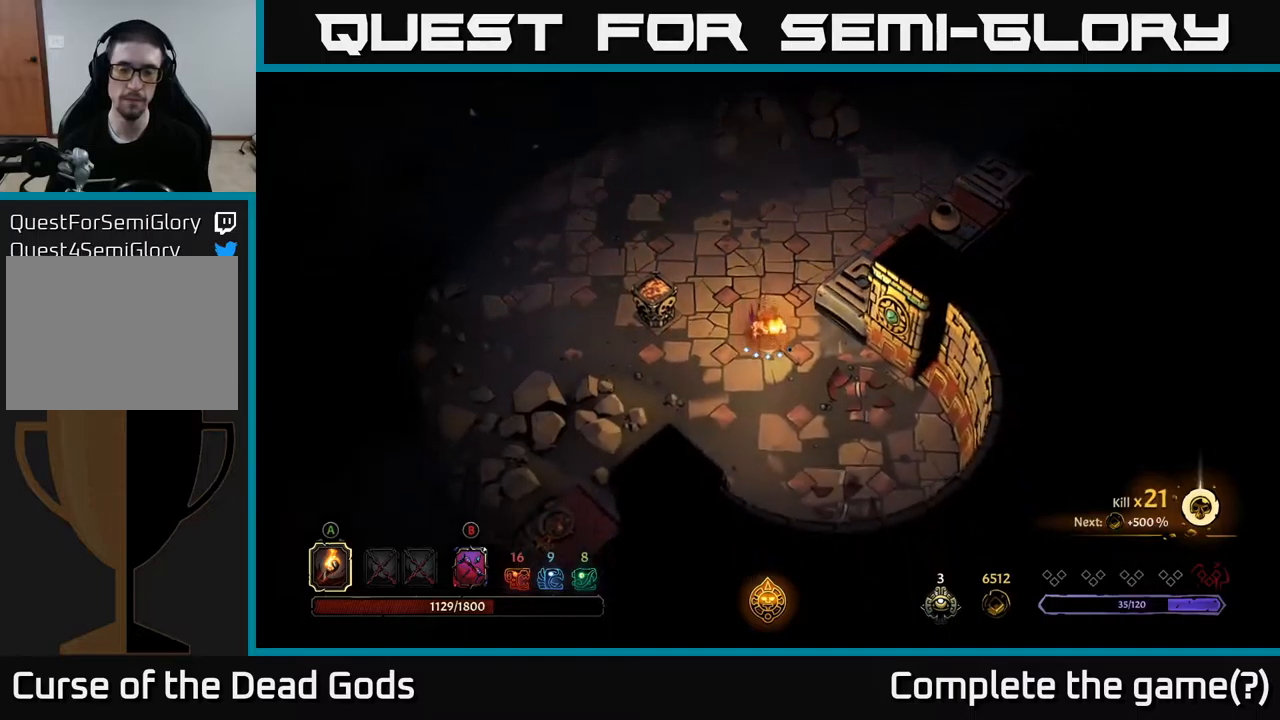
{"buttons": [], "left_stick": "left", "right_stick": "center", "events": [[84, "left_stick", "down-left"], [200, "left_stick", "left"]]}
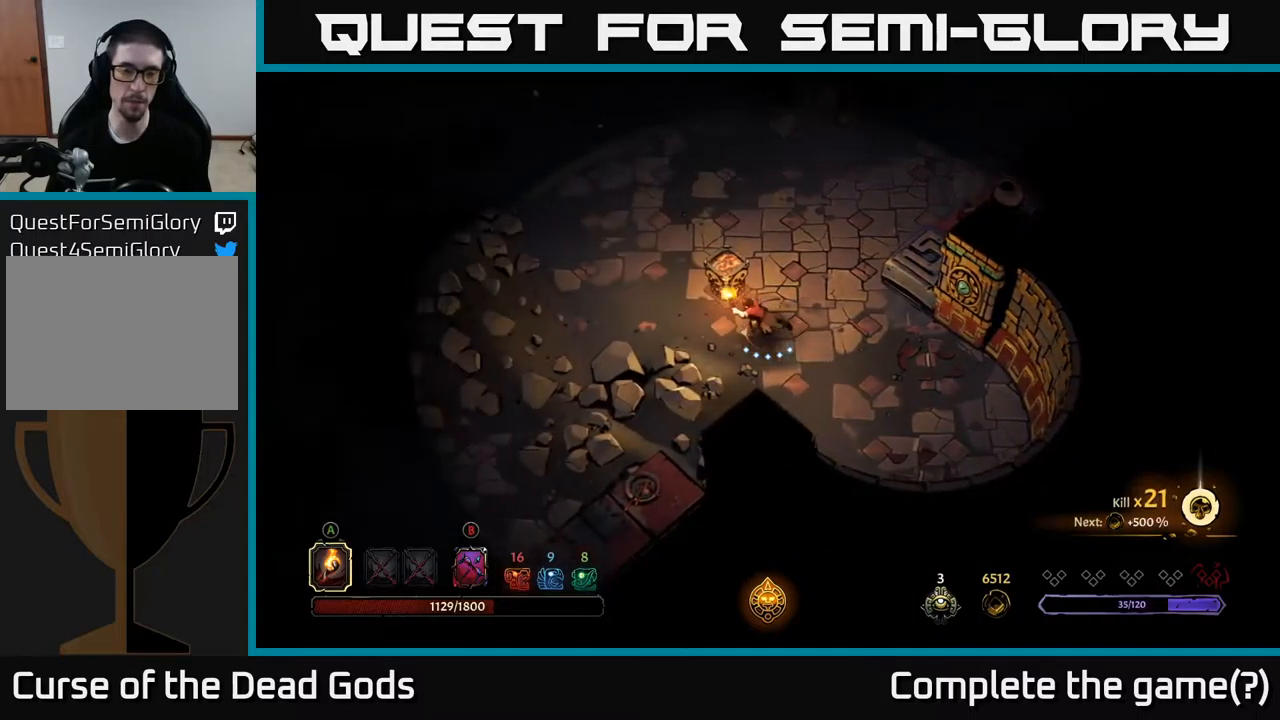
{"buttons": [], "left_stick": "up-left", "right_stick": "center", "events": [[400, "left_stick", "up-left"]]}
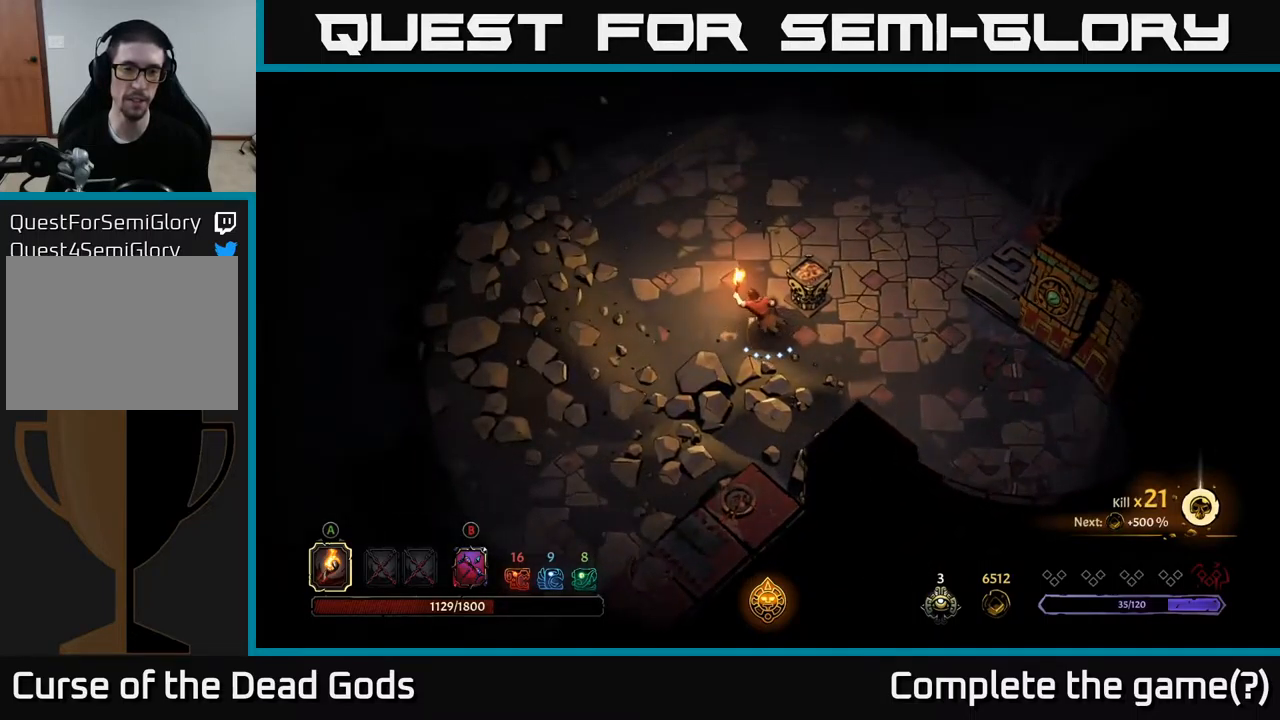
{"buttons": [], "left_stick": "up", "right_stick": "center", "events": [[17, "left_stick", "up"]]}
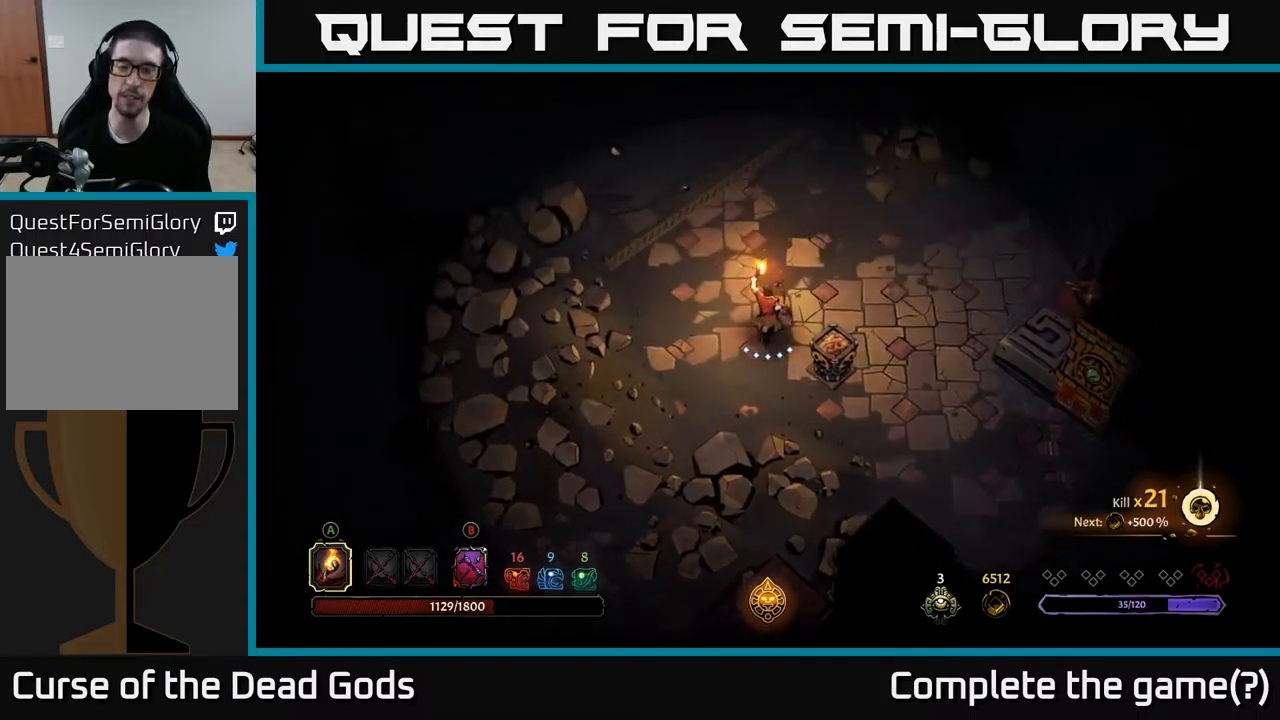
{"buttons": [], "left_stick": "up-left", "right_stick": "center", "events": [[267, "left_stick", "up-left"]]}
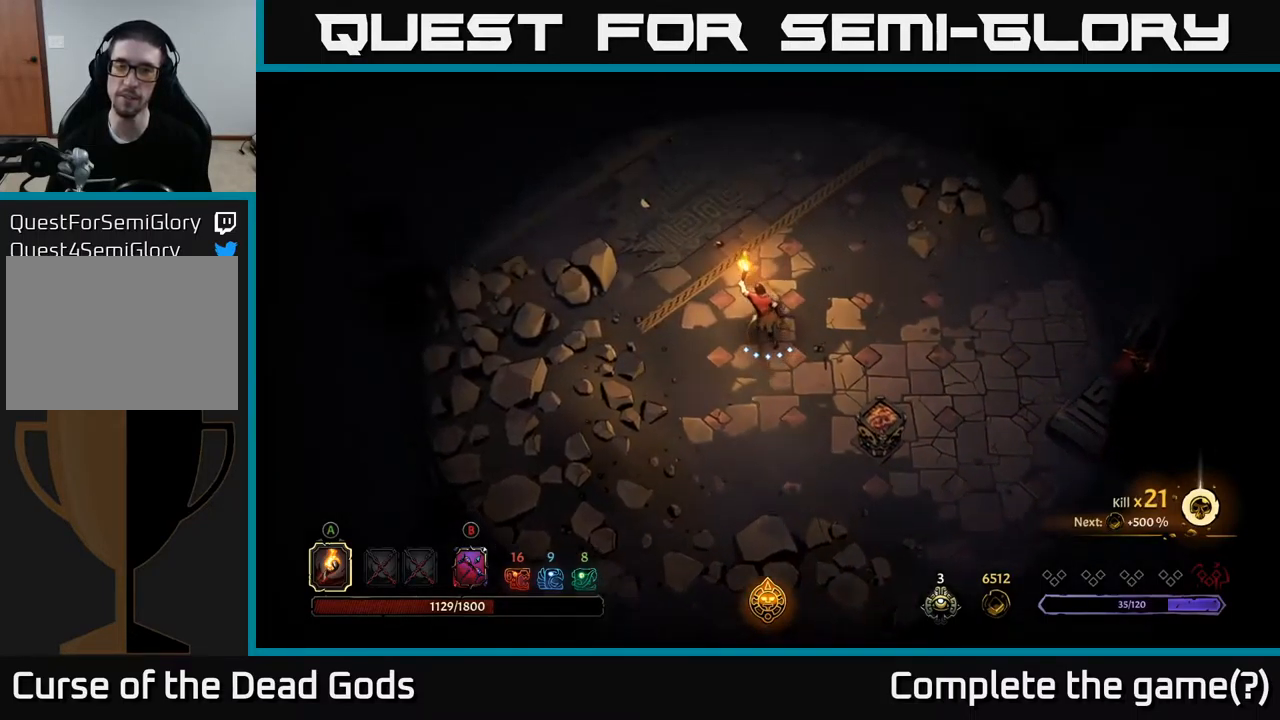
{"buttons": [], "left_stick": "up-left", "right_stick": "center", "events": [[134, "R2", "down"], [350, "R2", "up"]]}
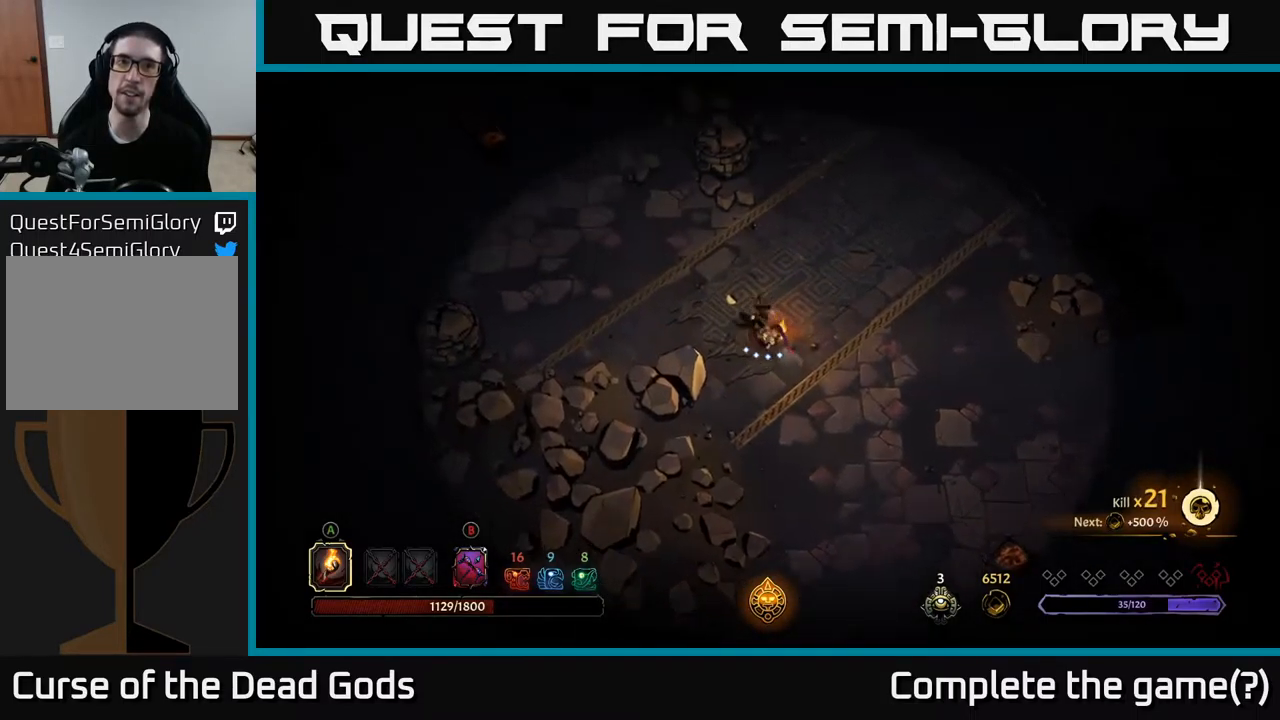
{"buttons": [], "left_stick": "up-left", "right_stick": "center", "events": []}
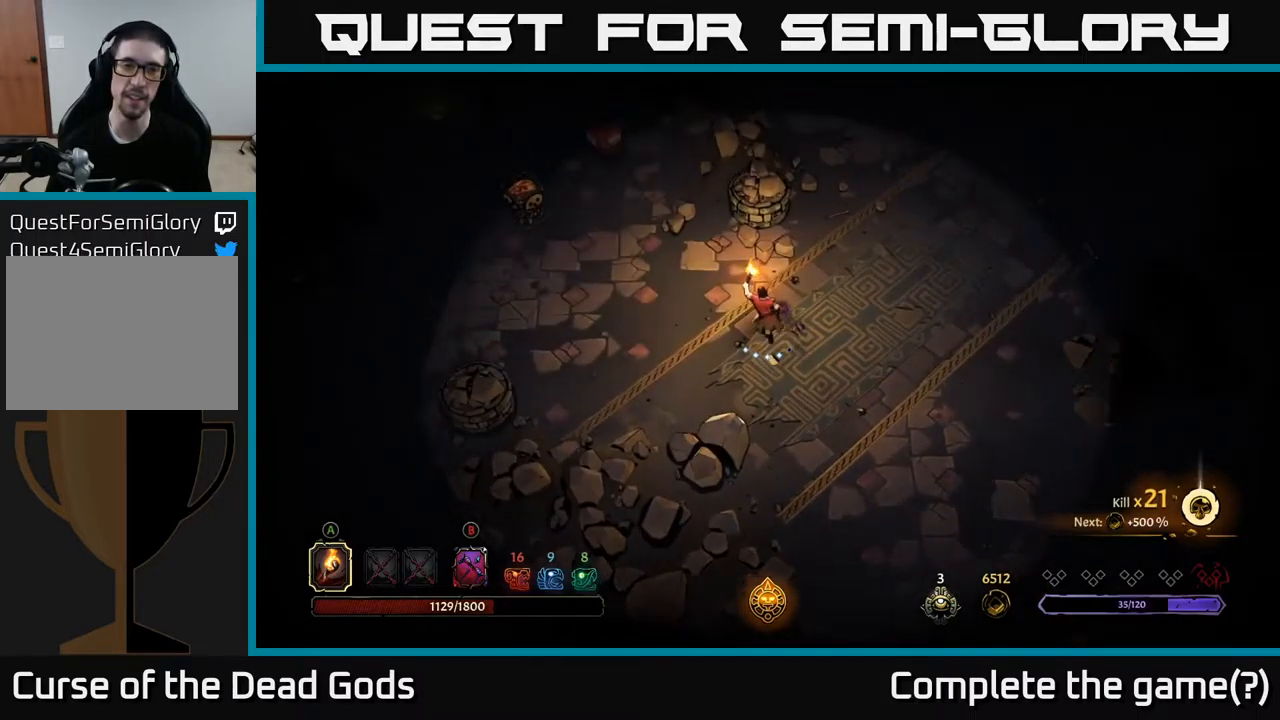
{"buttons": [], "left_stick": "up-left", "right_stick": "center", "events": []}
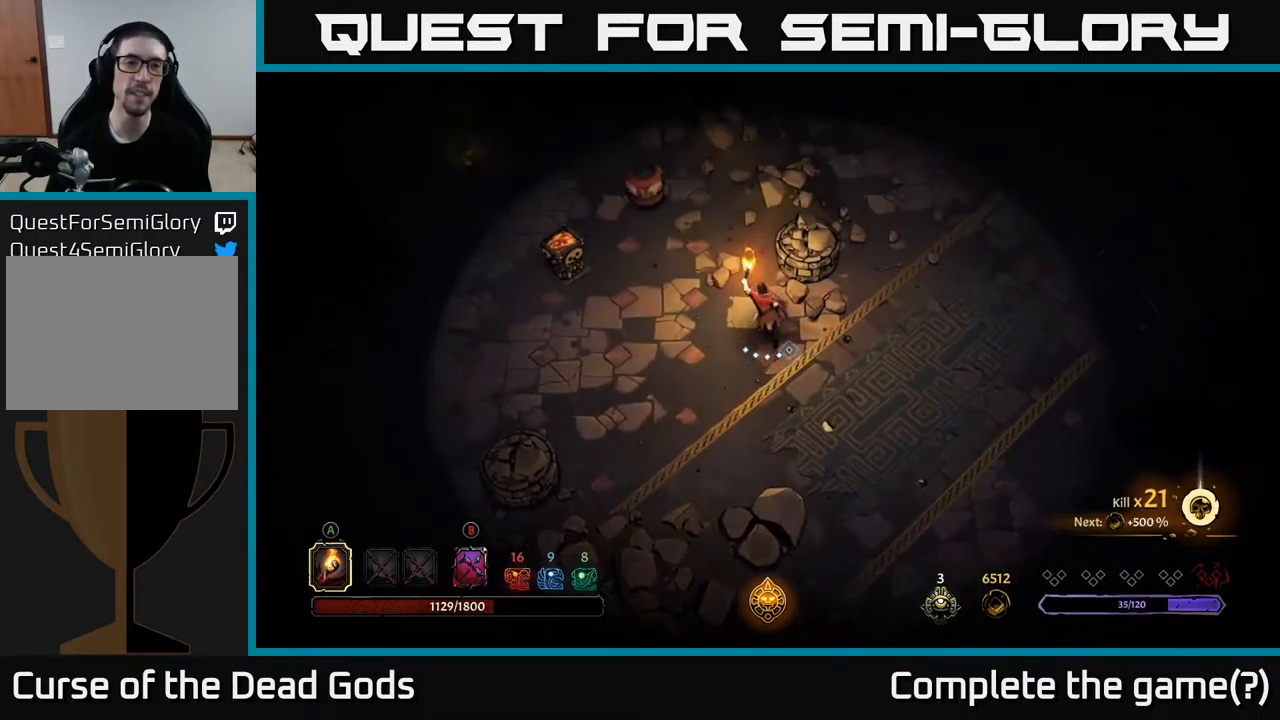
{"buttons": [], "left_stick": "left", "right_stick": "center", "events": [[184, "left_stick", "left"]]}
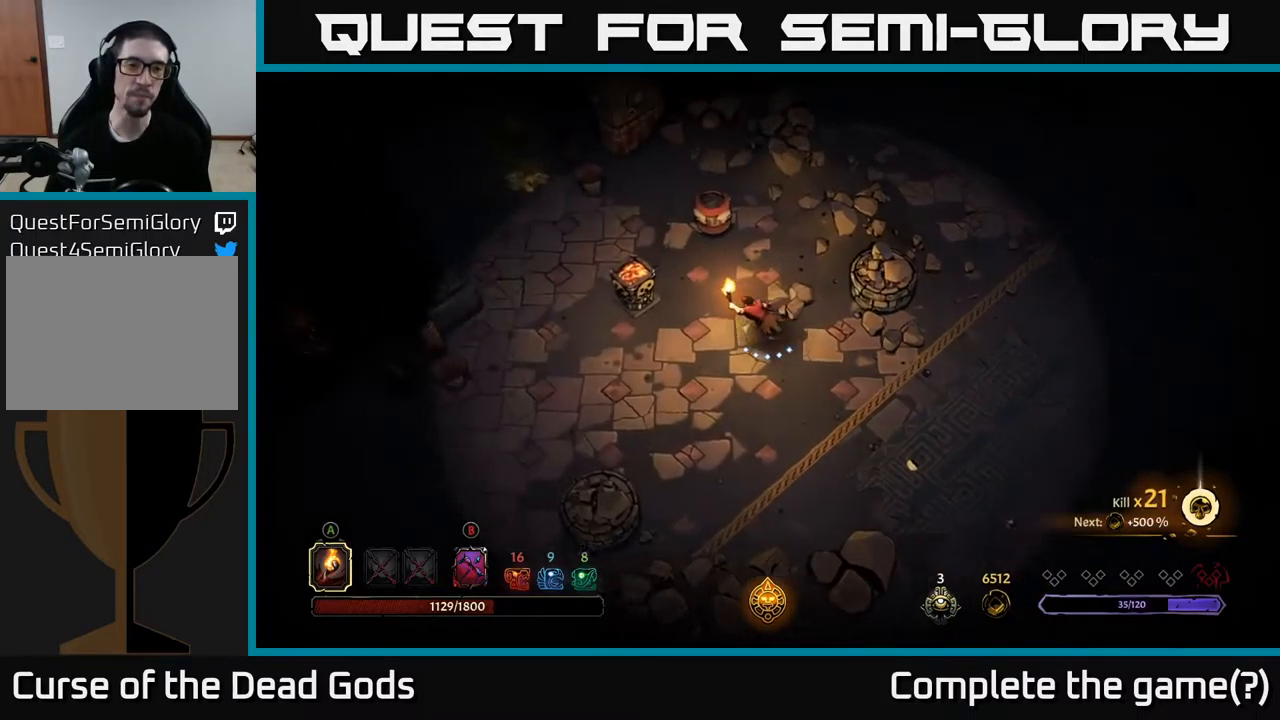
{"buttons": [], "left_stick": "center", "right_stick": "center", "events": [[217, "A", "down"], [334, "A", "up"], [417, "left_stick", "center"]]}